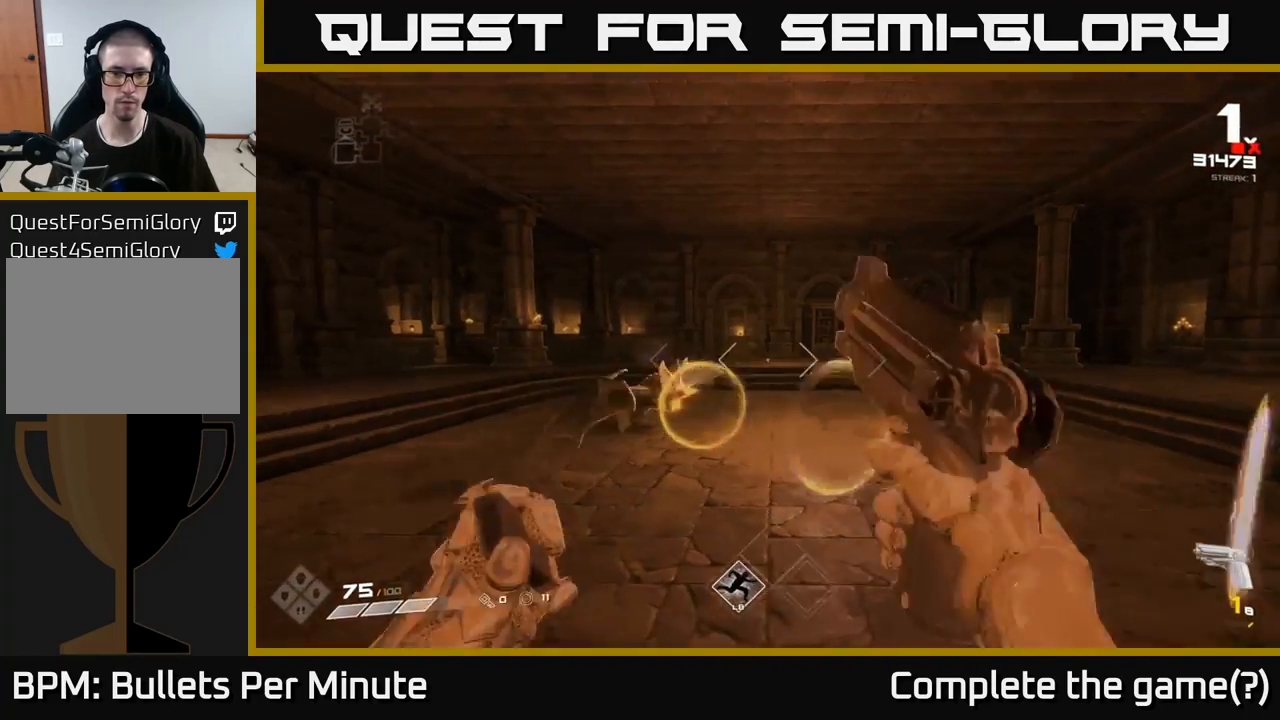
Gameplay with a controller (Xbox layout); each line is a JSON object with the inputs held at the frame after it. "events" lists button and stick changes between this image and that frame as [ms after this image, input, new state], when the widget could be followed in between.
{"buttons": [], "left_stick": "left", "right_stick": "left", "events": [[133, "right_stick", "right"], [150, "R1", "down"], [200, "R1", "up"], [267, "right_stick", "center"], [467, "right_stick", "left"]]}
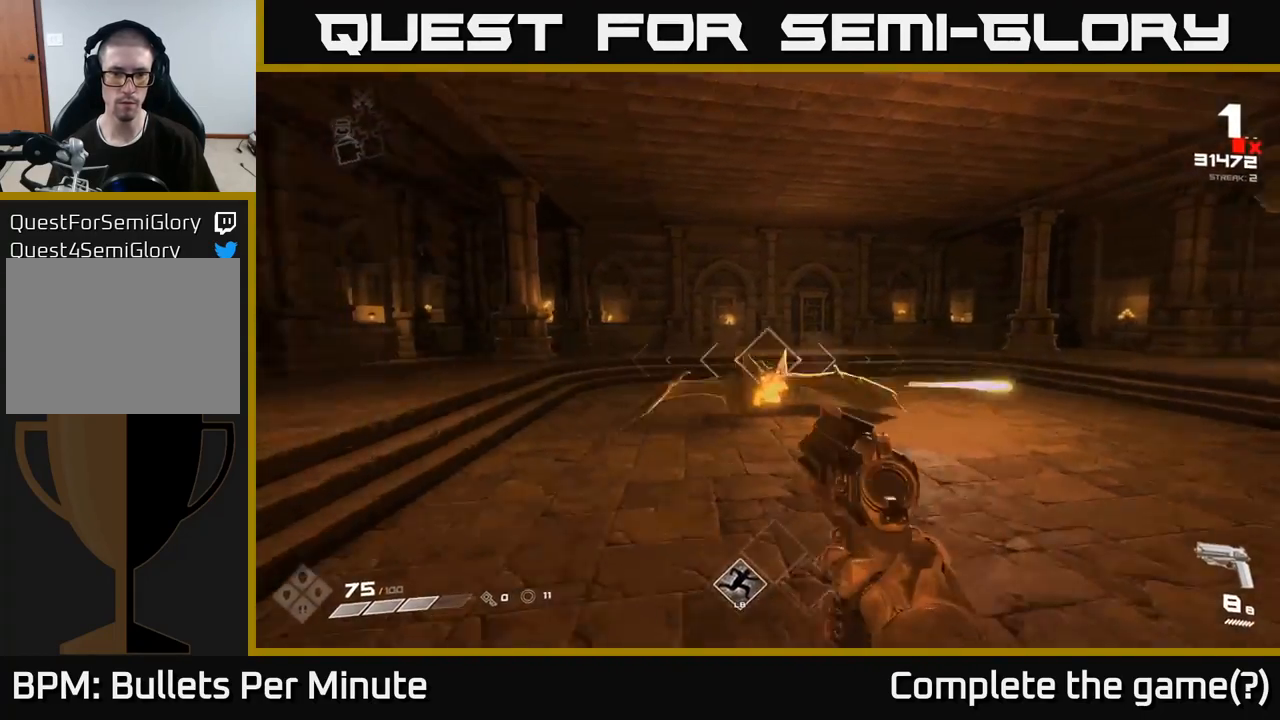
{"buttons": [], "left_stick": "left", "right_stick": "center", "events": [[50, "R2", "down"], [67, "right_stick", "center"], [133, "R2", "up"], [200, "right_stick", "right"], [333, "R2", "down"], [367, "right_stick", "center"], [433, "R2", "up"]]}
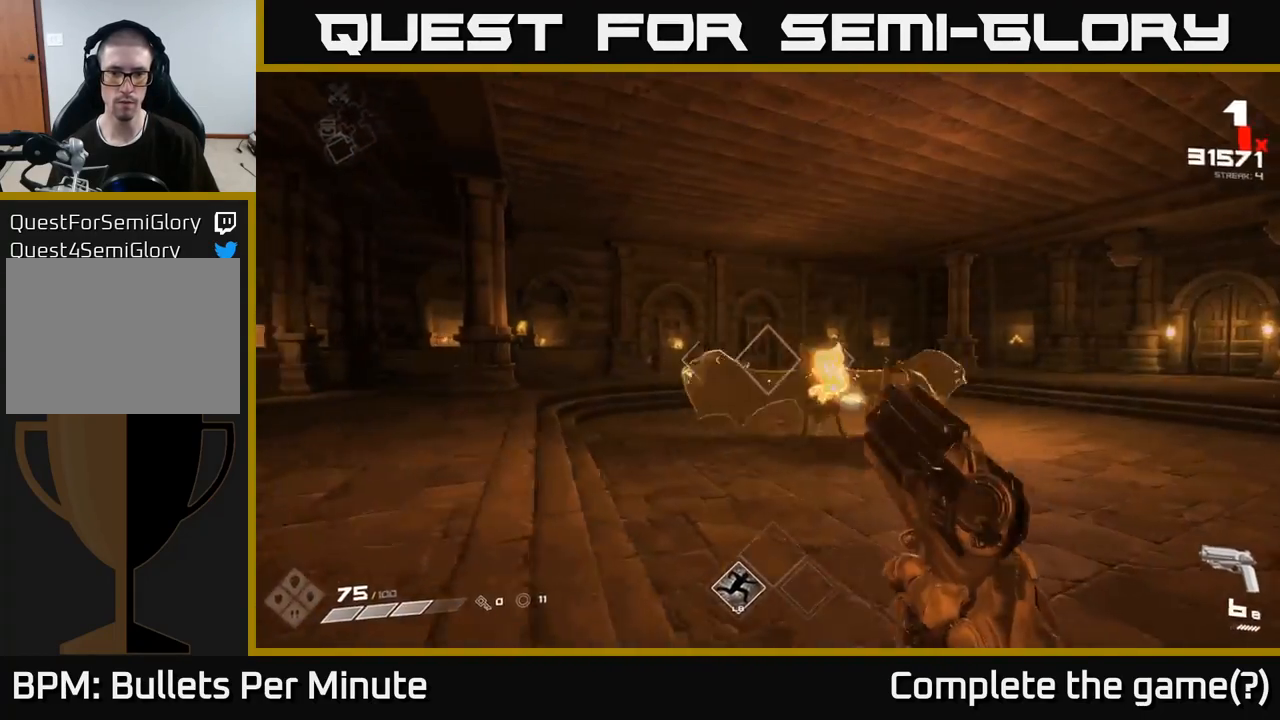
{"buttons": [], "left_stick": "left", "right_stick": "right", "events": [[50, "right_stick", "right"], [83, "left_stick", "up-left"], [183, "R2", "down"], [217, "right_stick", "center"], [283, "R2", "up"], [450, "right_stick", "right"], [483, "left_stick", "left"]]}
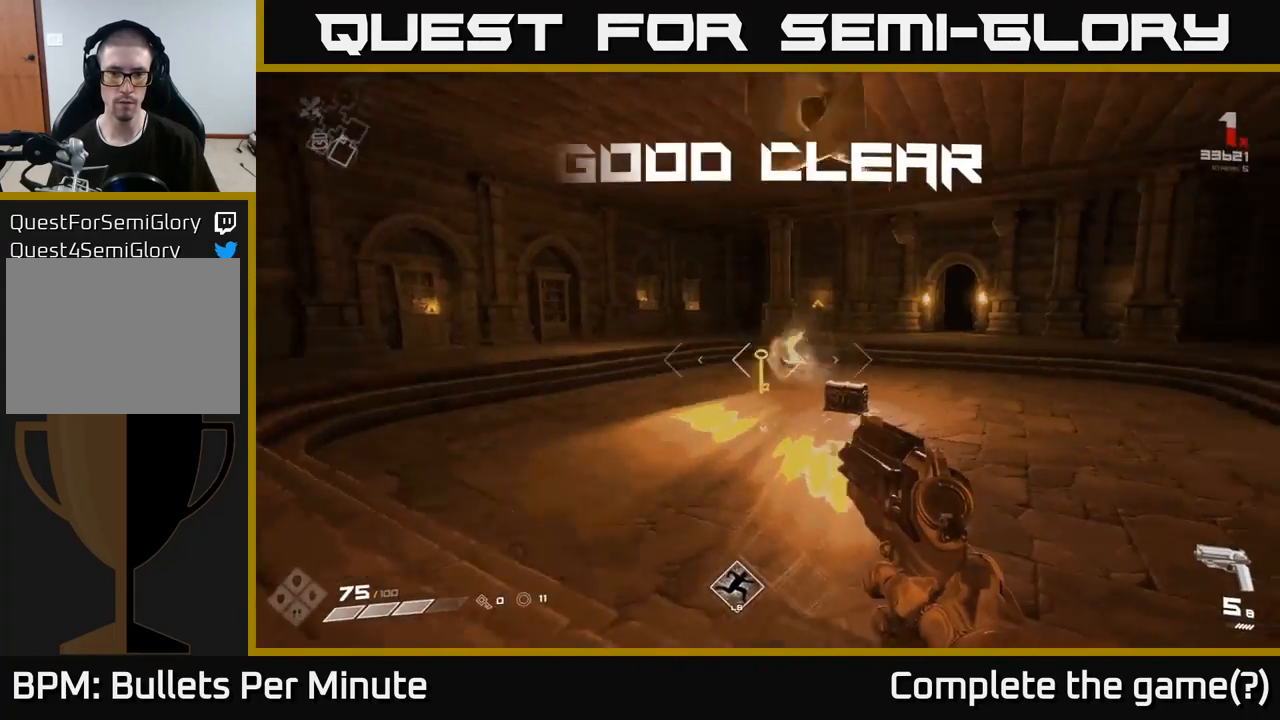
{"buttons": [], "left_stick": "up", "right_stick": "center", "events": [[67, "R2", "down"], [133, "right_stick", "center"], [167, "R2", "up"], [283, "left_stick", "up-left"], [317, "right_stick", "down-right"], [350, "R1", "down"], [400, "right_stick", "center"], [417, "R1", "up"], [417, "left_stick", "up"]]}
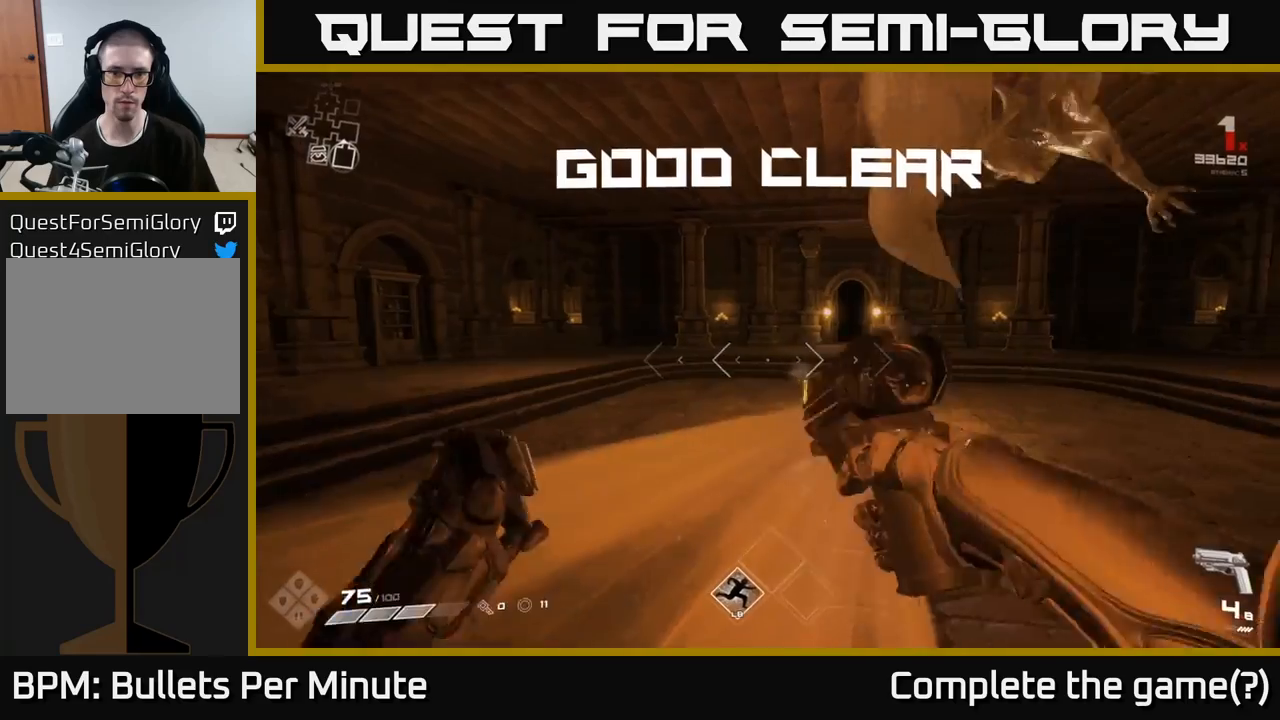
{"buttons": [], "left_stick": "up", "right_stick": "center", "events": [[217, "R1", "down"], [283, "R1", "up"], [350, "right_stick", "right"], [500, "right_stick", "center"]]}
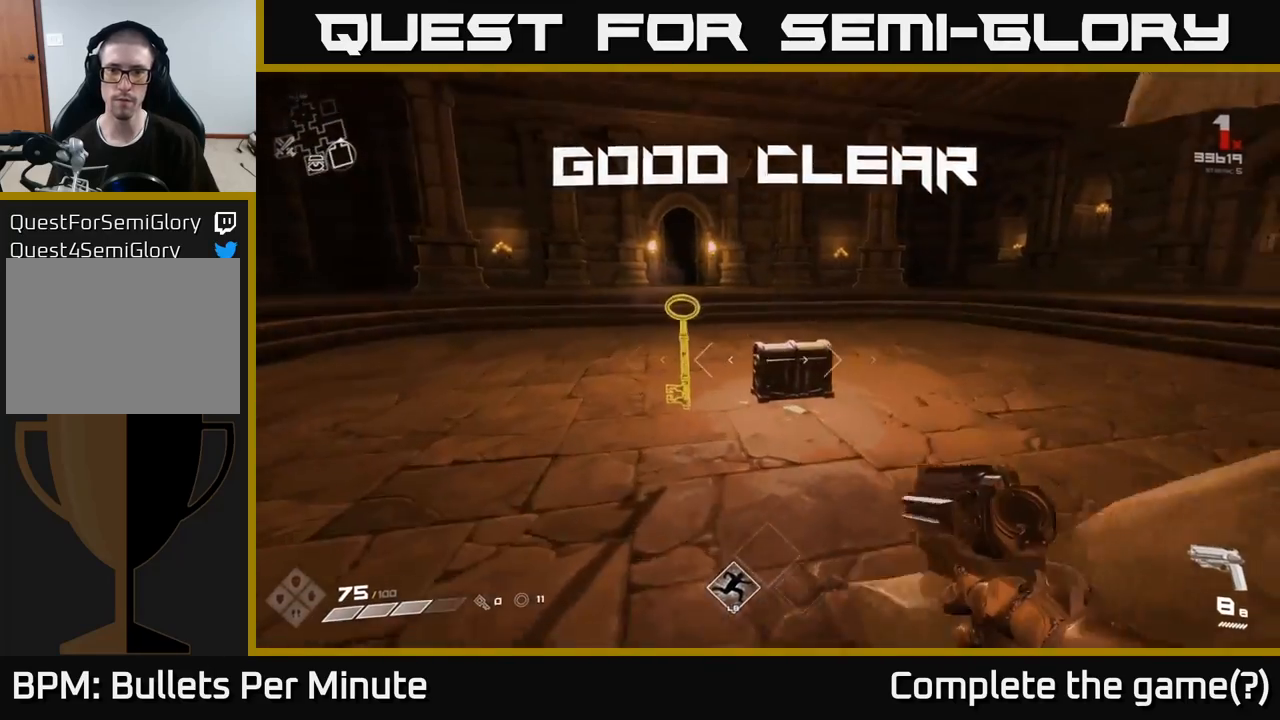
{"buttons": [], "left_stick": "center", "right_stick": "center", "events": [[117, "left_stick", "up-left"], [200, "right_stick", "right"], [300, "right_stick", "down-right"], [383, "left_stick", "up-right"], [433, "right_stick", "center"], [483, "left_stick", "center"]]}
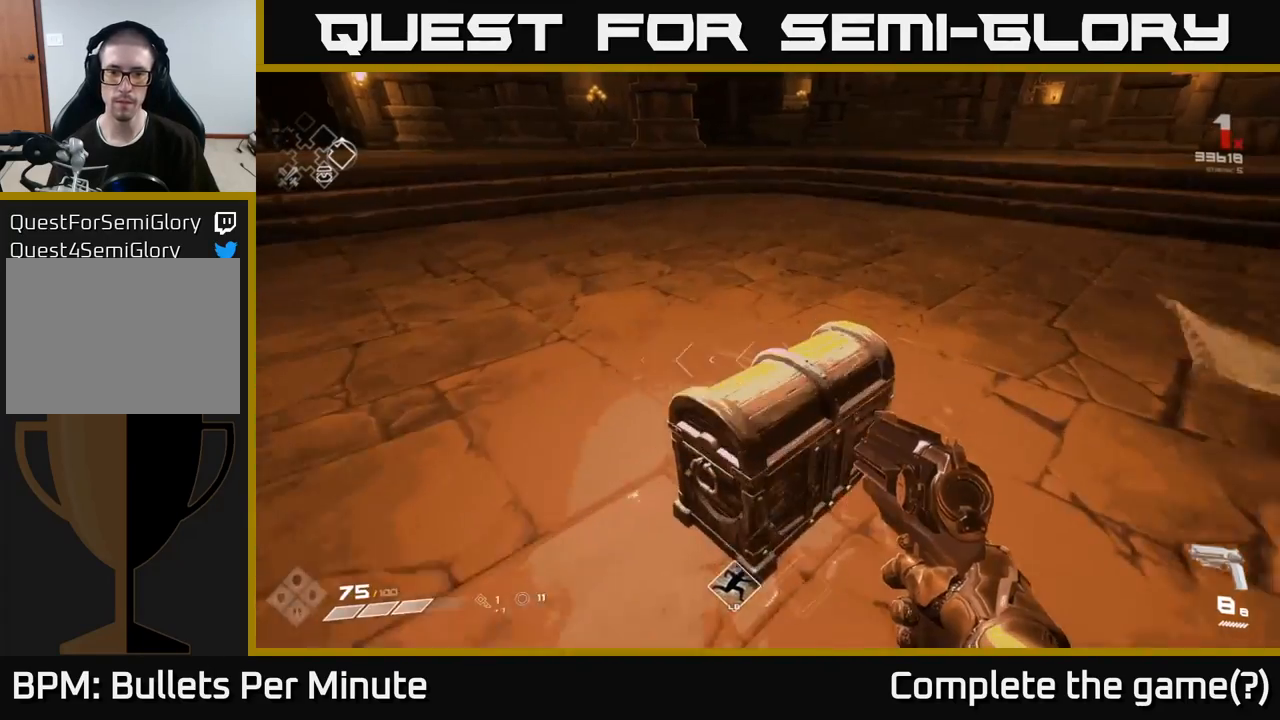
{"buttons": [], "left_stick": "center", "right_stick": "center", "events": [[50, "X", "down"], [133, "X", "up"]]}
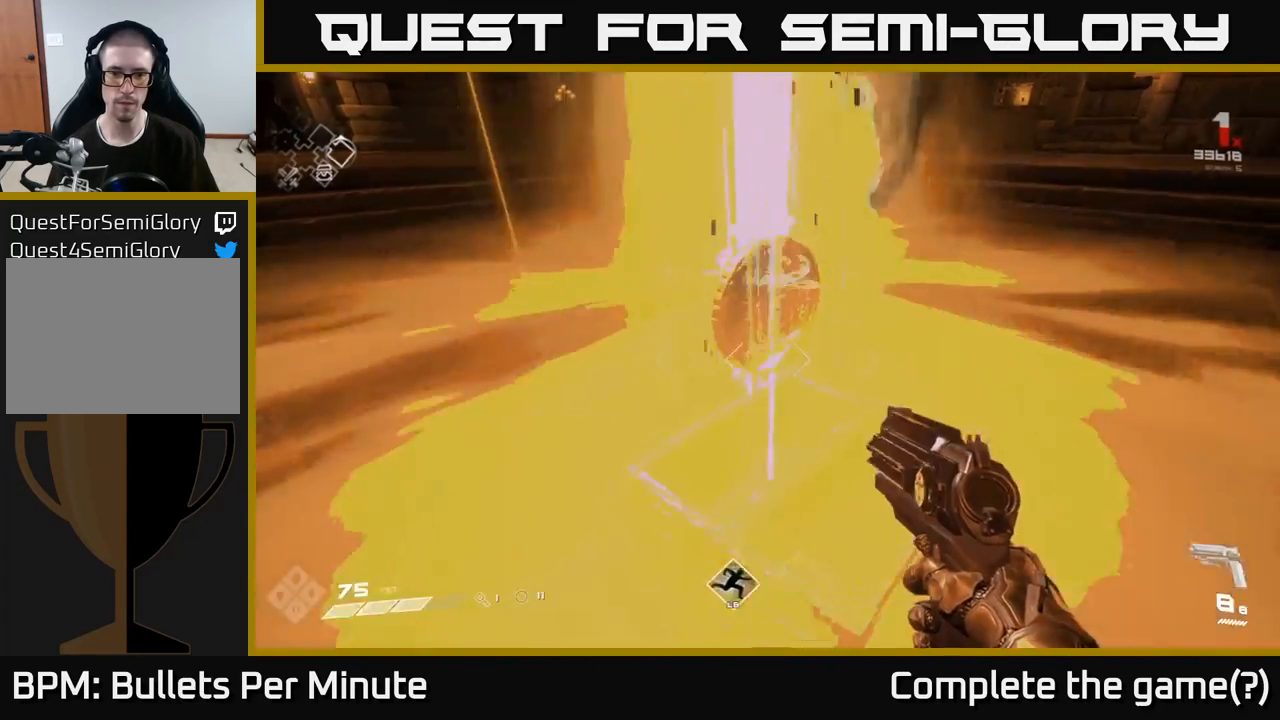
{"buttons": [], "left_stick": "up", "right_stick": "center", "events": [[17, "right_stick", "right"], [33, "left_stick", "left"], [367, "left_stick", "center"], [417, "left_stick", "up"], [433, "right_stick", "center"]]}
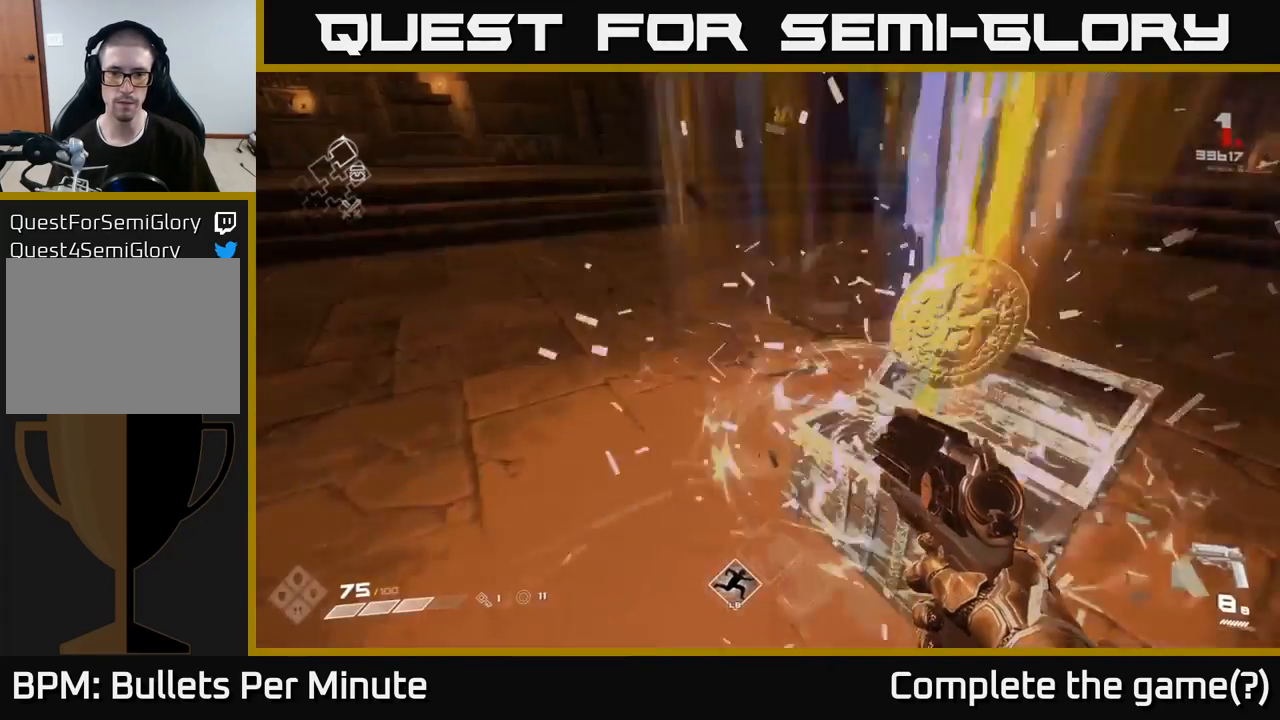
{"buttons": [], "left_stick": "right", "right_stick": "right", "events": [[117, "left_stick", "up-right"], [250, "left_stick", "down-right"], [250, "right_stick", "left"], [333, "right_stick", "up"], [383, "right_stick", "up-right"], [417, "left_stick", "right"], [500, "right_stick", "right"]]}
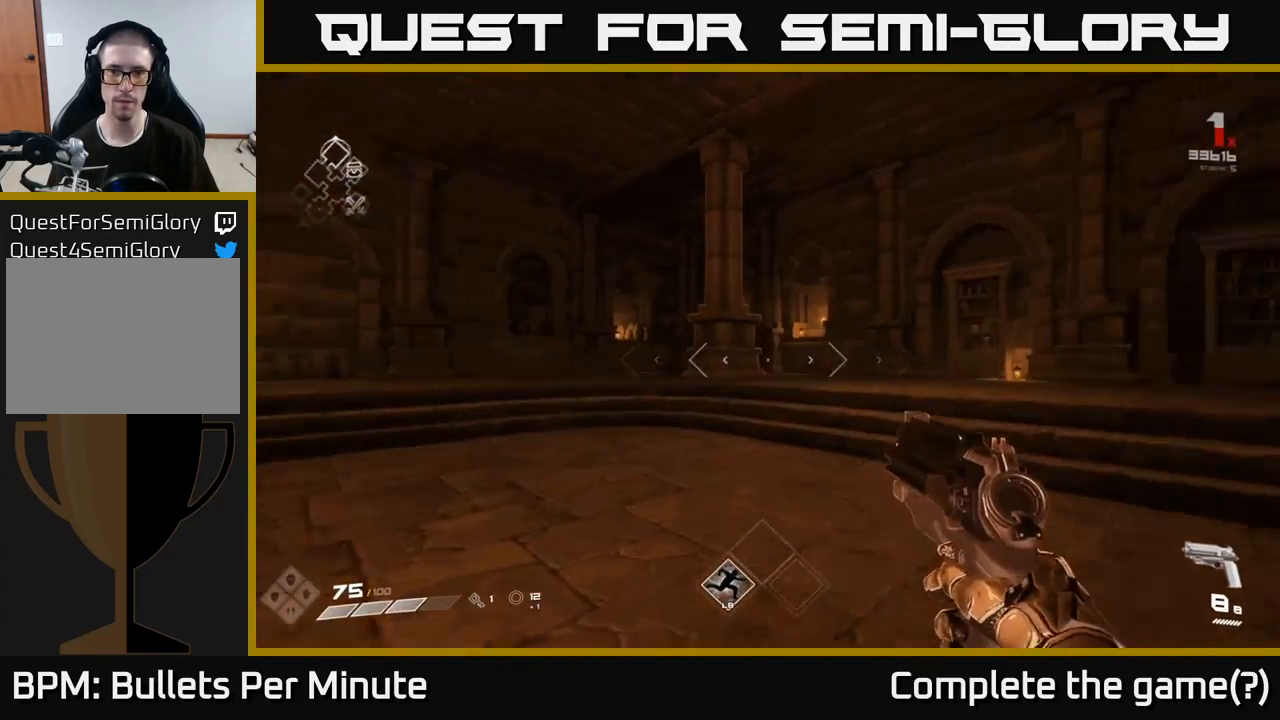
{"buttons": [], "left_stick": "center", "right_stick": "left", "events": [[17, "left_stick", "center"], [100, "right_stick", "center"], [467, "right_stick", "left"]]}
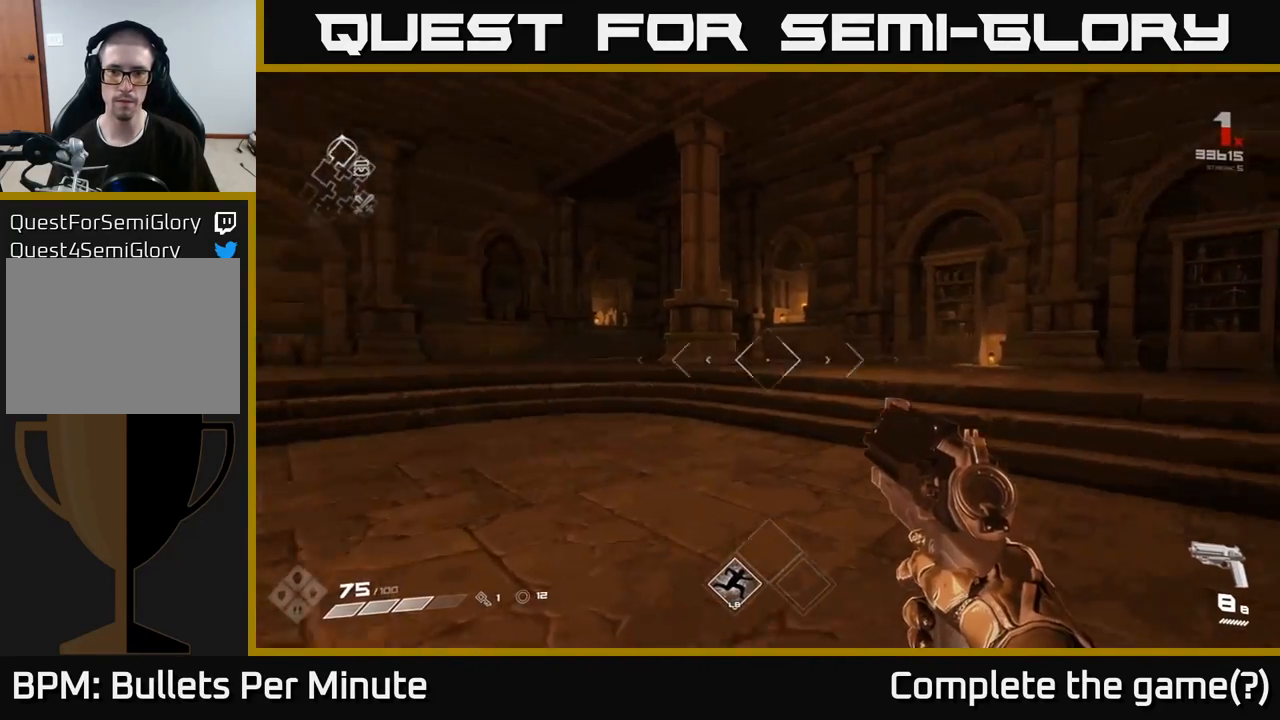
{"buttons": [], "left_stick": "up", "right_stick": "center", "events": [[300, "left_stick", "up"], [350, "right_stick", "center"]]}
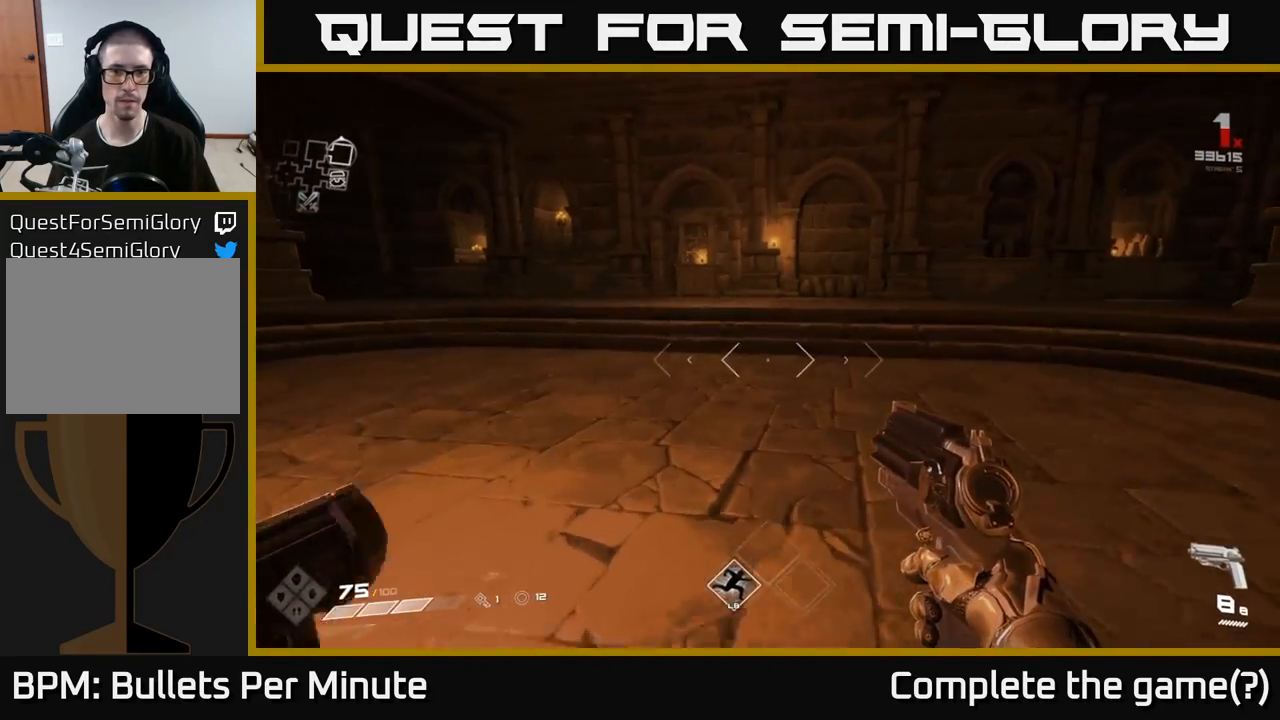
{"buttons": [], "left_stick": "right", "right_stick": "left", "events": [[100, "left_stick", "center"], [333, "right_stick", "left"], [500, "left_stick", "right"]]}
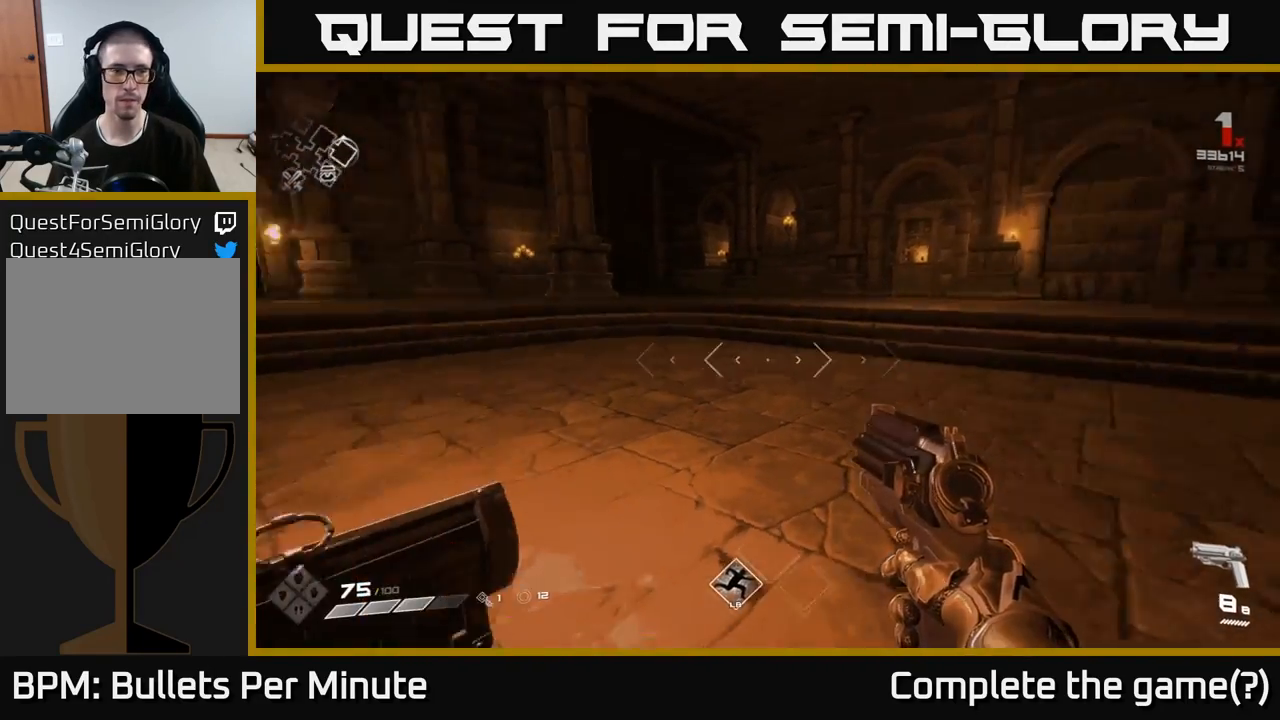
{"buttons": [], "left_stick": "up", "right_stick": "center", "events": [[117, "left_stick", "down"], [217, "left_stick", "center"], [283, "left_stick", "up"], [333, "right_stick", "center"]]}
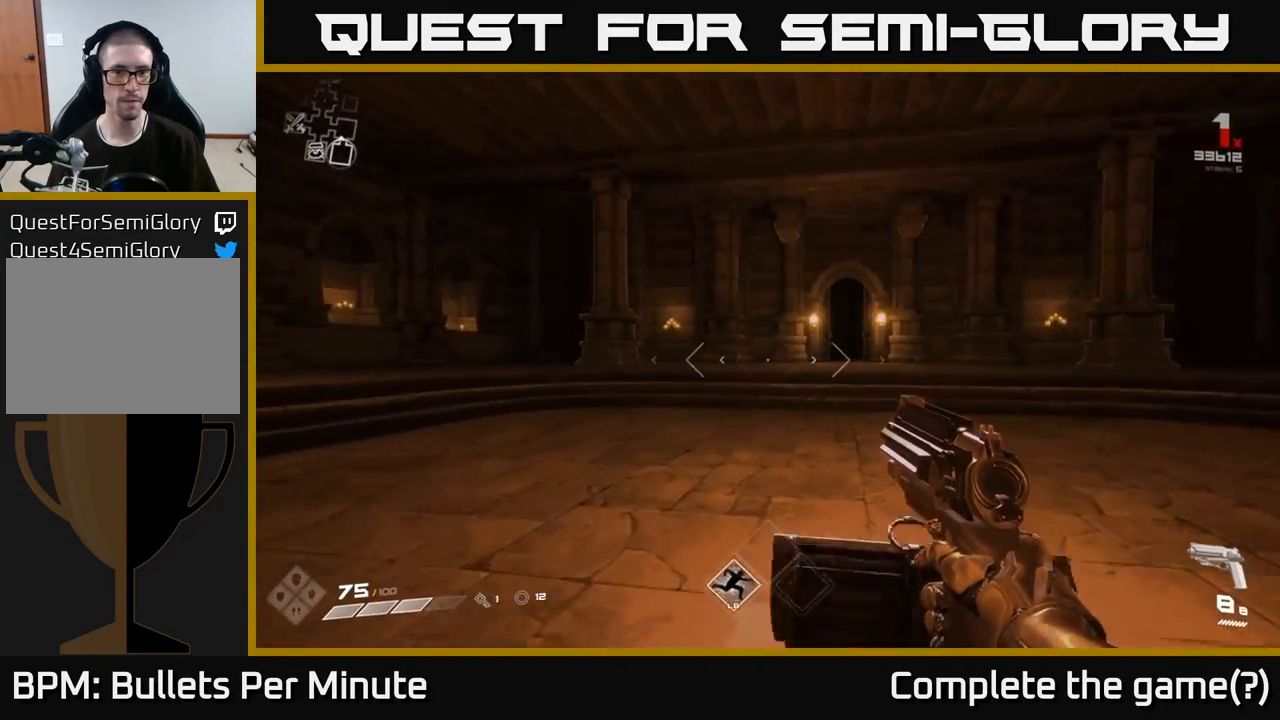
{"buttons": [], "left_stick": "up", "right_stick": "center", "events": []}
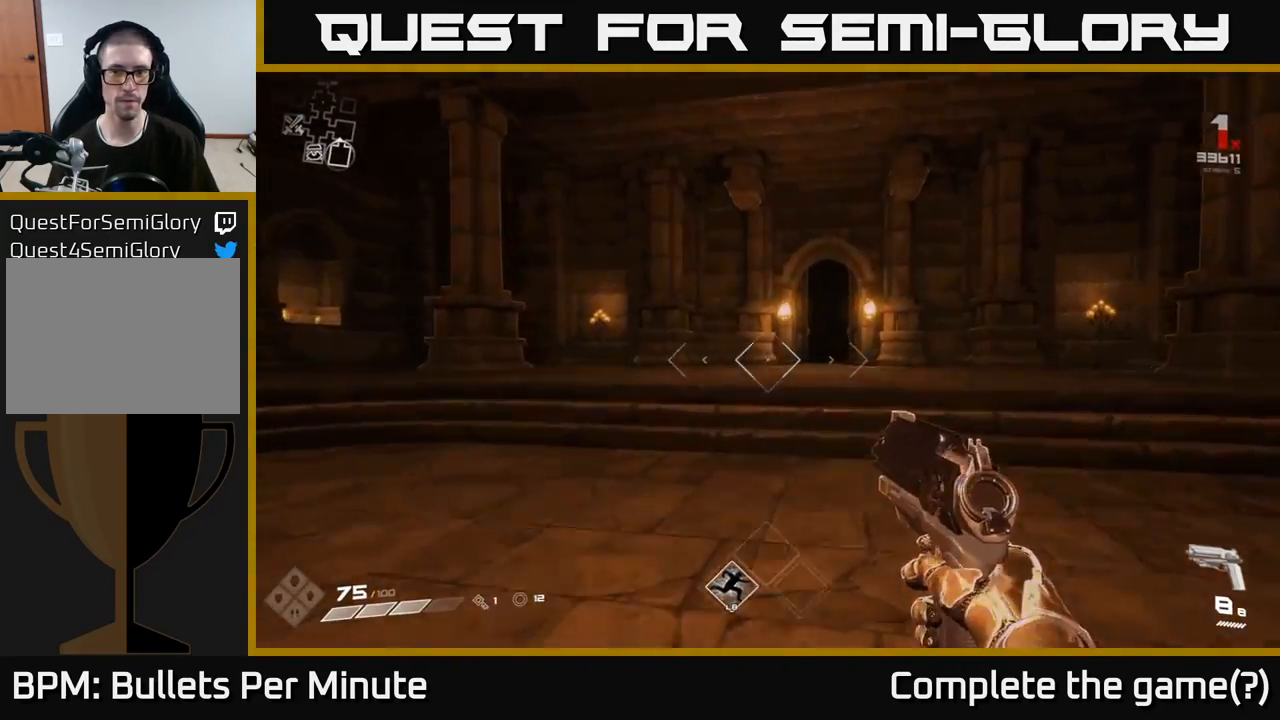
{"buttons": [], "left_stick": "up-right", "right_stick": "left", "events": [[50, "right_stick", "left"], [83, "left_stick", "up-right"], [300, "left_stick", "up"], [417, "left_stick", "up-right"]]}
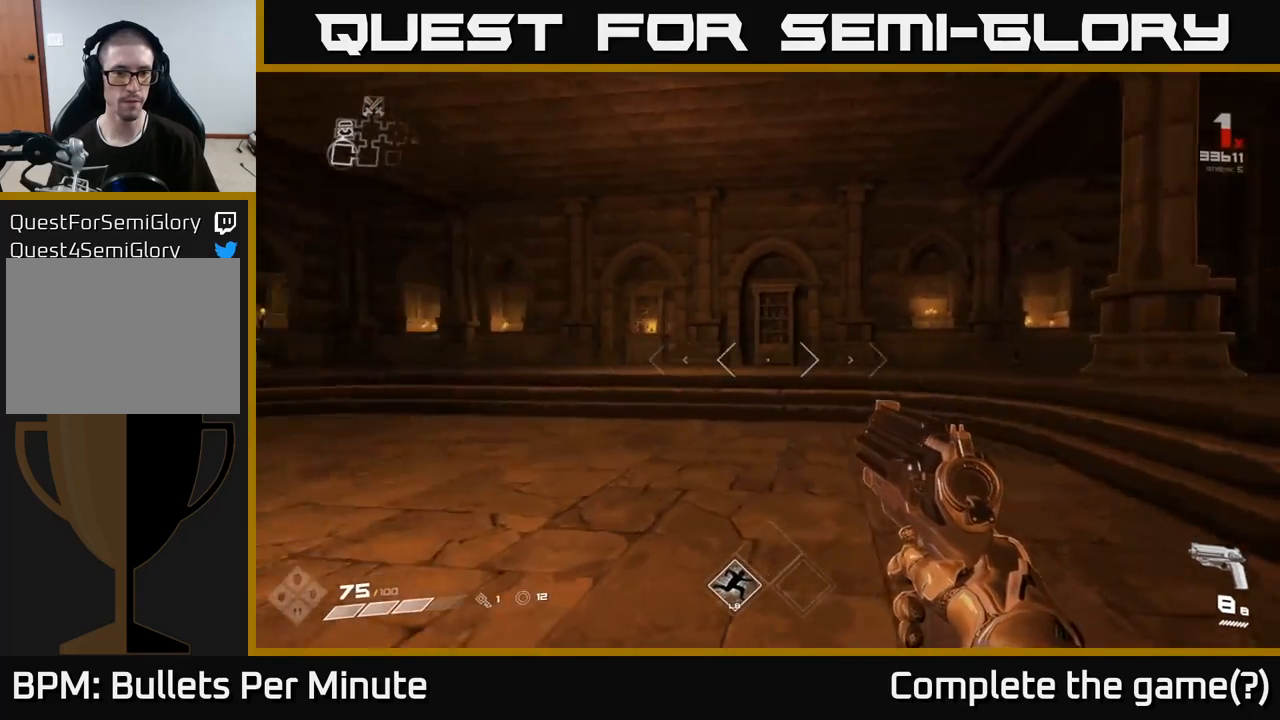
{"buttons": [], "left_stick": "up-right", "right_stick": "center", "events": [[83, "right_stick", "center"]]}
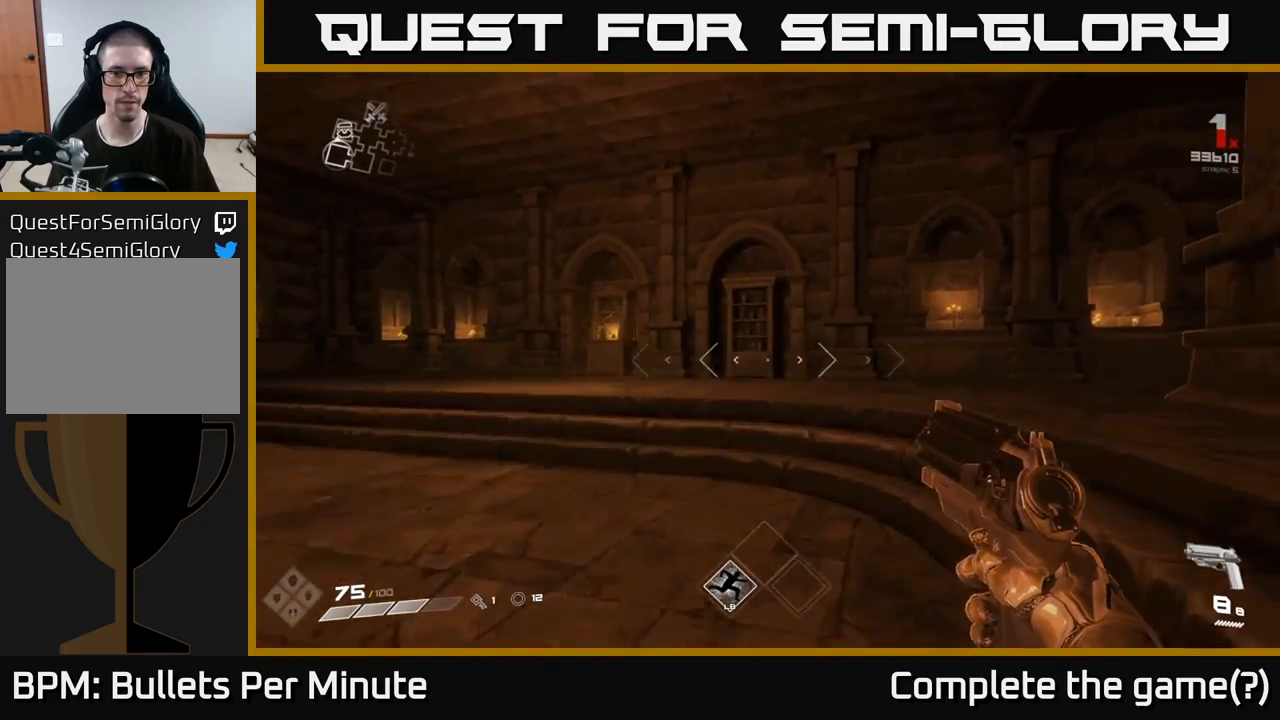
{"buttons": [], "left_stick": "up-left", "right_stick": "right", "events": [[267, "right_stick", "right"], [350, "left_stick", "up-left"]]}
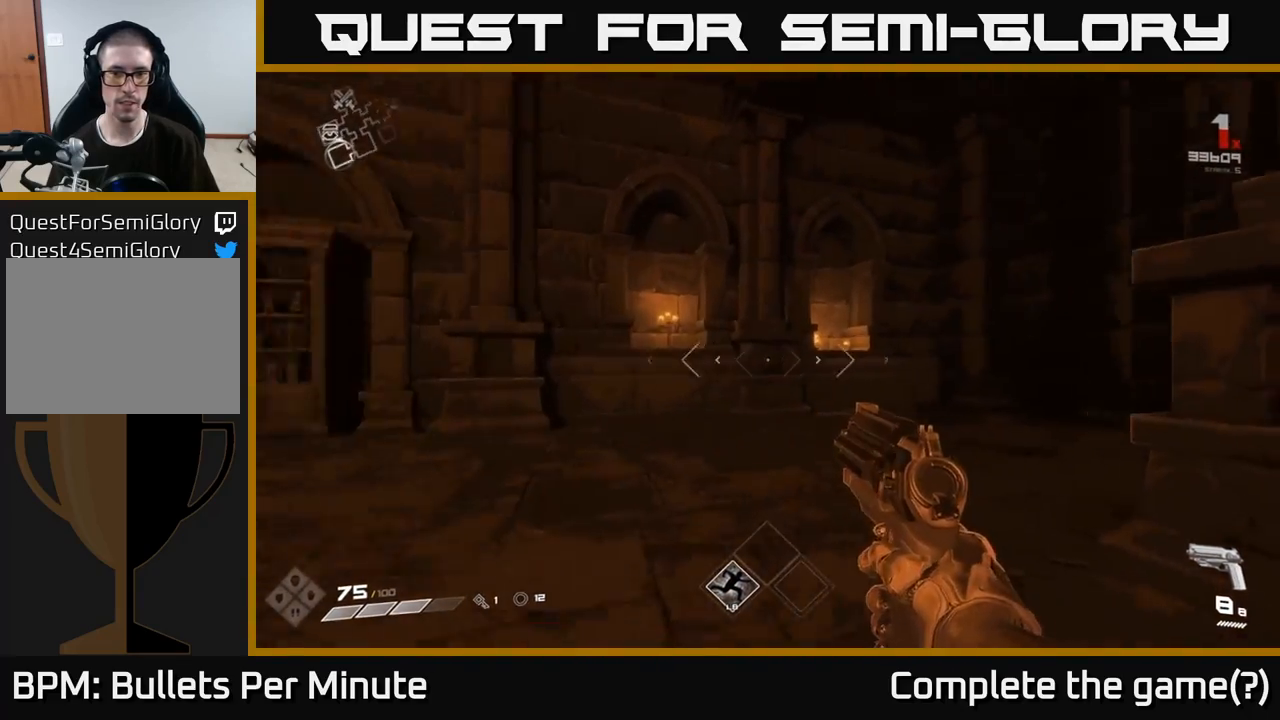
{"buttons": [], "left_stick": "up-left", "right_stick": "left", "events": [[83, "right_stick", "center"], [100, "left_stick", "center"], [317, "left_stick", "left"], [467, "left_stick", "up-left"], [467, "right_stick", "left"]]}
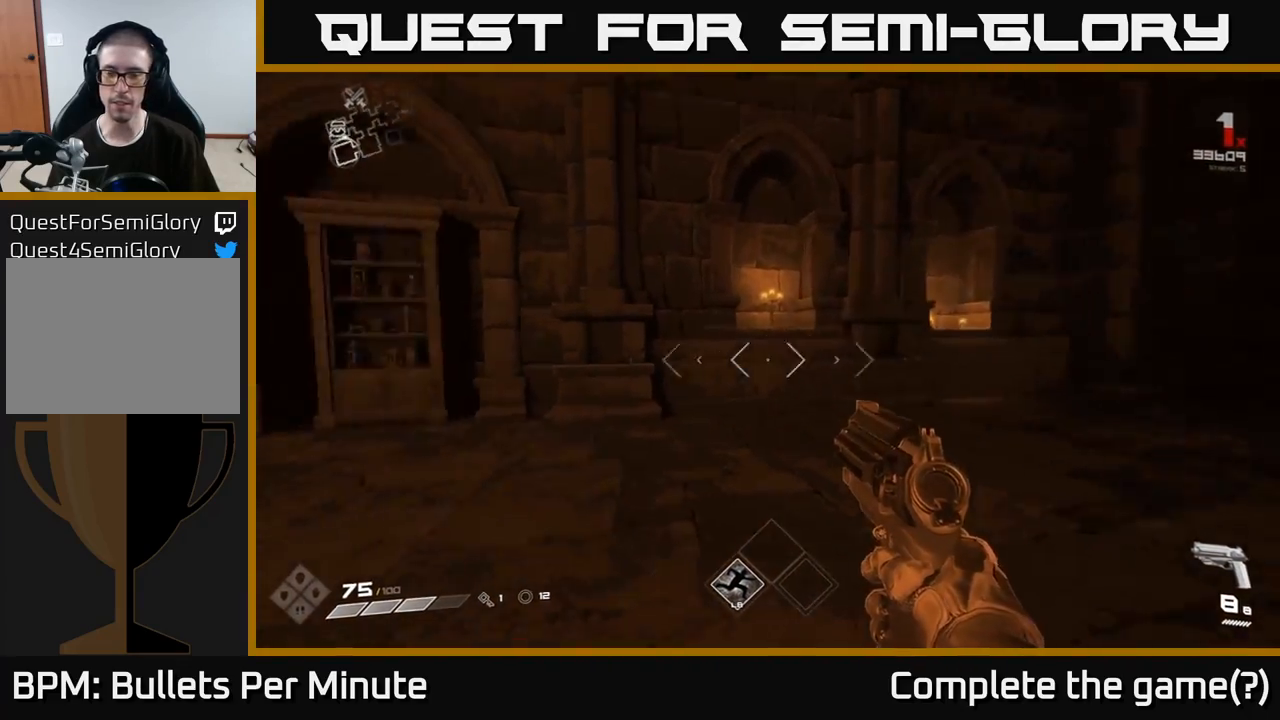
{"buttons": [], "left_stick": "up", "right_stick": "center", "events": [[233, "L1", "down"], [283, "left_stick", "up"], [367, "L1", "up"], [433, "right_stick", "center"]]}
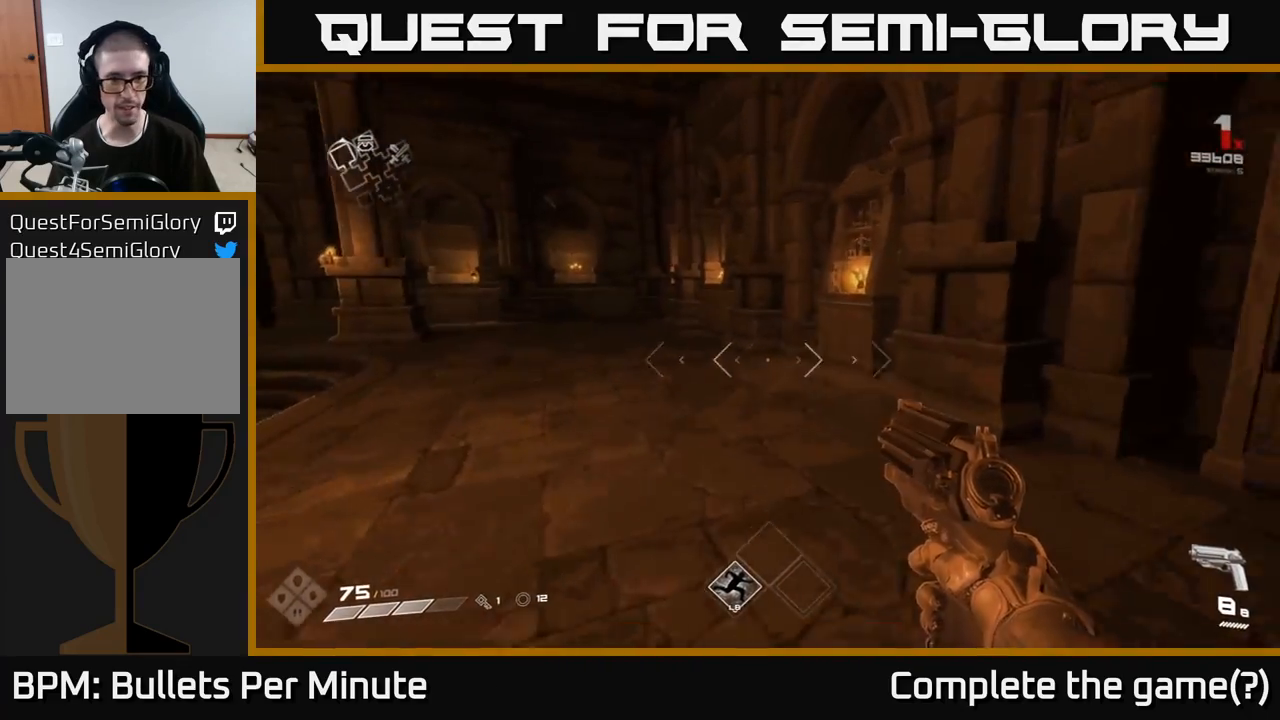
{"buttons": [], "left_stick": "up-left", "right_stick": "center", "events": [[233, "left_stick", "up-left"]]}
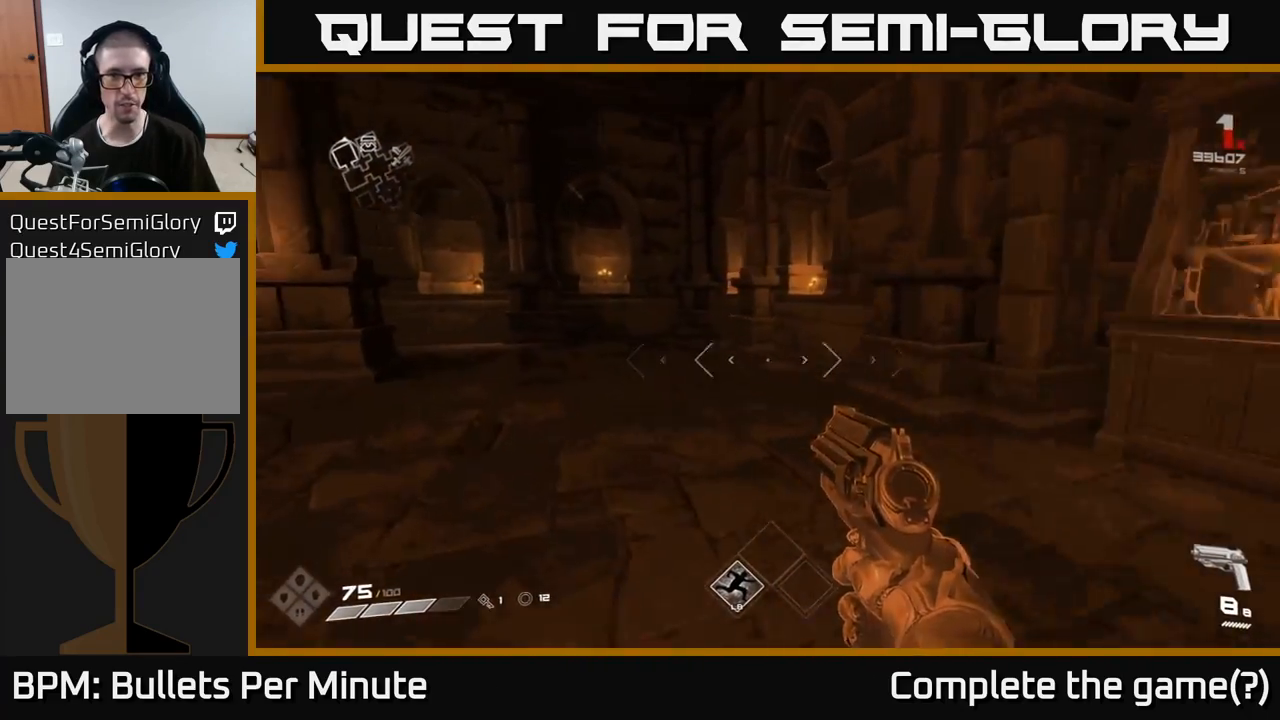
{"buttons": [], "left_stick": "up-left", "right_stick": "left", "events": [[367, "right_stick", "left"]]}
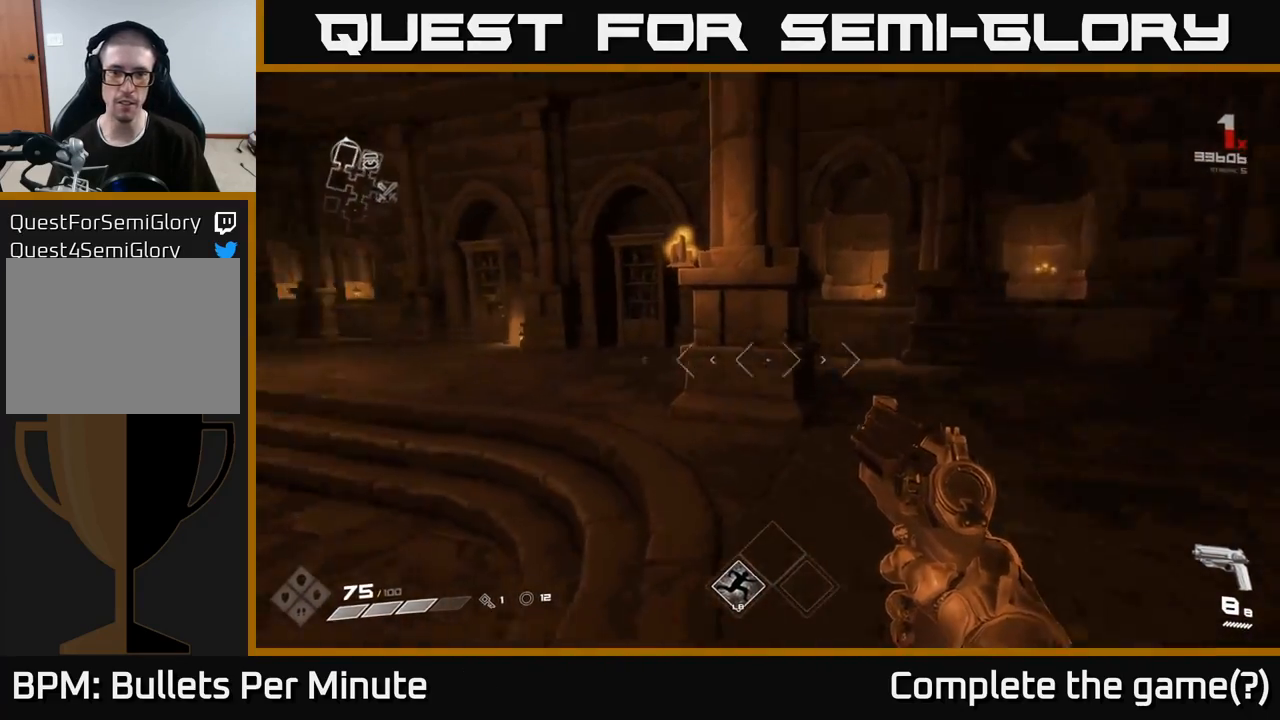
{"buttons": [], "left_stick": "up-left", "right_stick": "right", "events": [[233, "L1", "down"], [317, "right_stick", "center"], [367, "L1", "up"], [483, "right_stick", "right"]]}
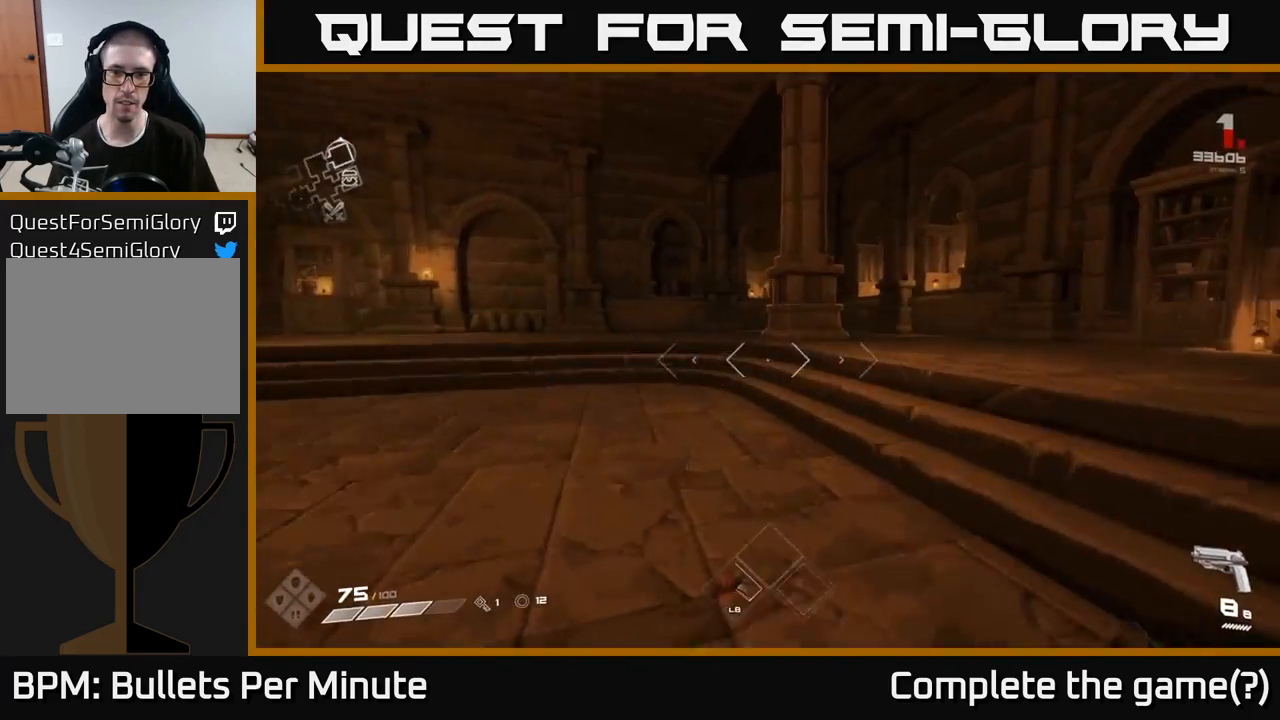
{"buttons": [], "left_stick": "up-right", "right_stick": "center", "events": [[217, "left_stick", "up-right"], [433, "right_stick", "center"]]}
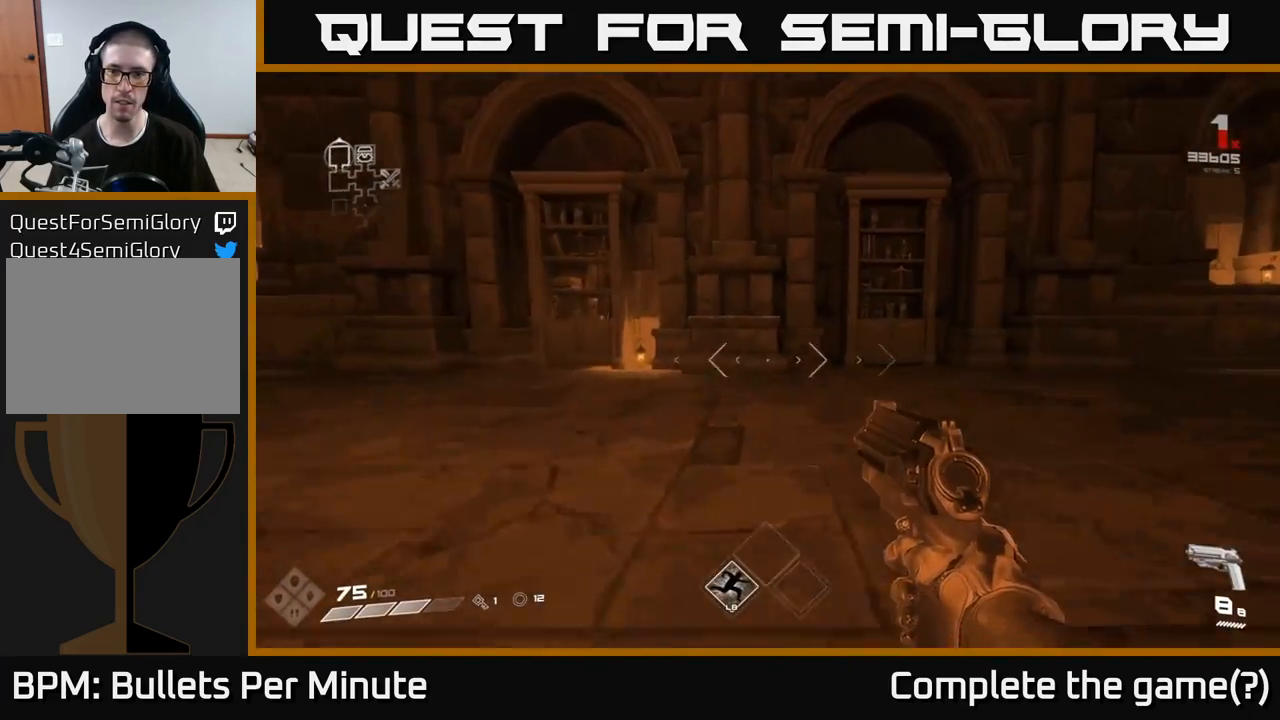
{"buttons": [], "left_stick": "center", "right_stick": "right", "events": [[217, "left_stick", "center"], [267, "right_stick", "right"], [367, "left_stick", "down-right"], [500, "left_stick", "center"]]}
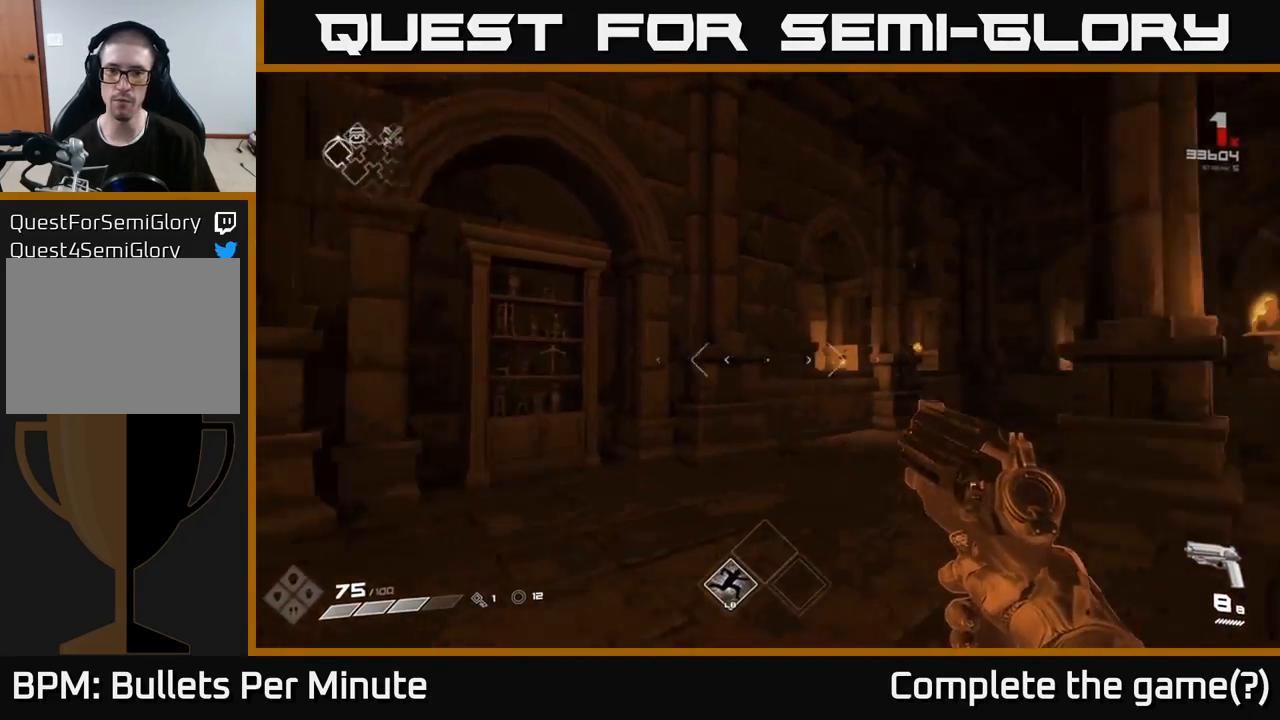
{"buttons": [], "left_stick": "down-left", "right_stick": "left", "events": [[50, "right_stick", "center"], [367, "right_stick", "left"], [383, "left_stick", "down-left"]]}
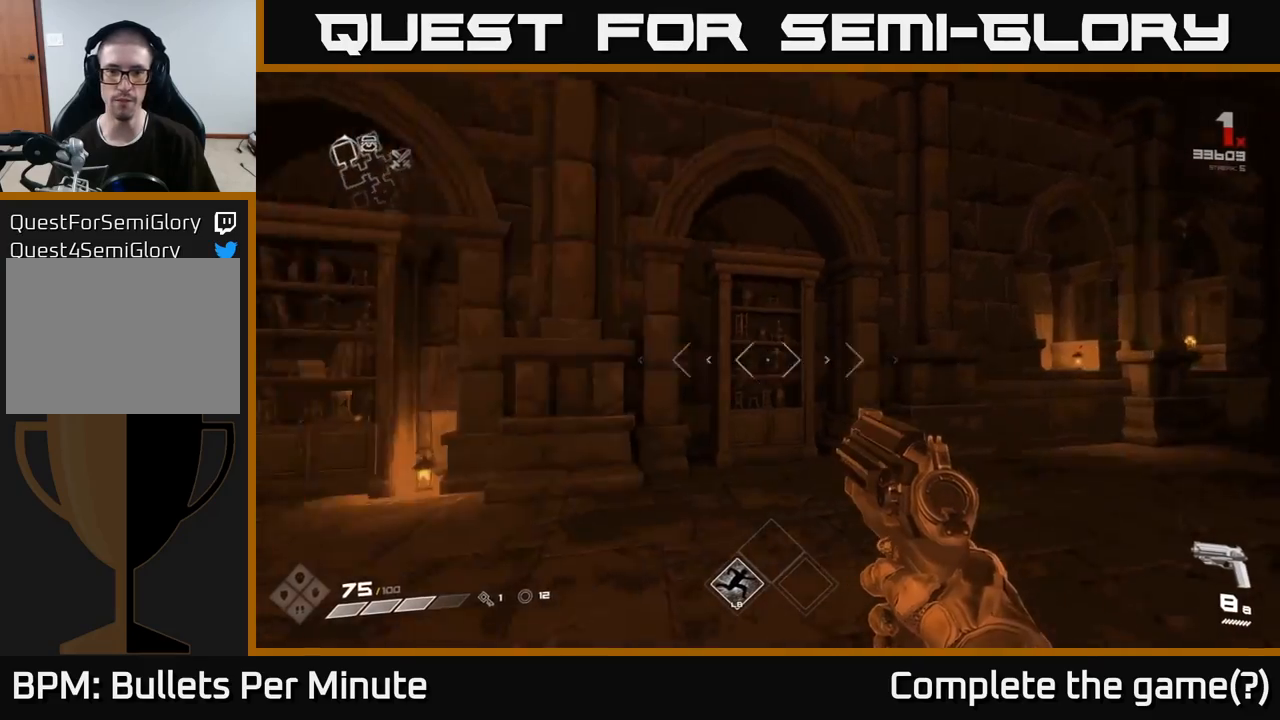
{"buttons": [], "left_stick": "left", "right_stick": "left", "events": [[283, "left_stick", "left"]]}
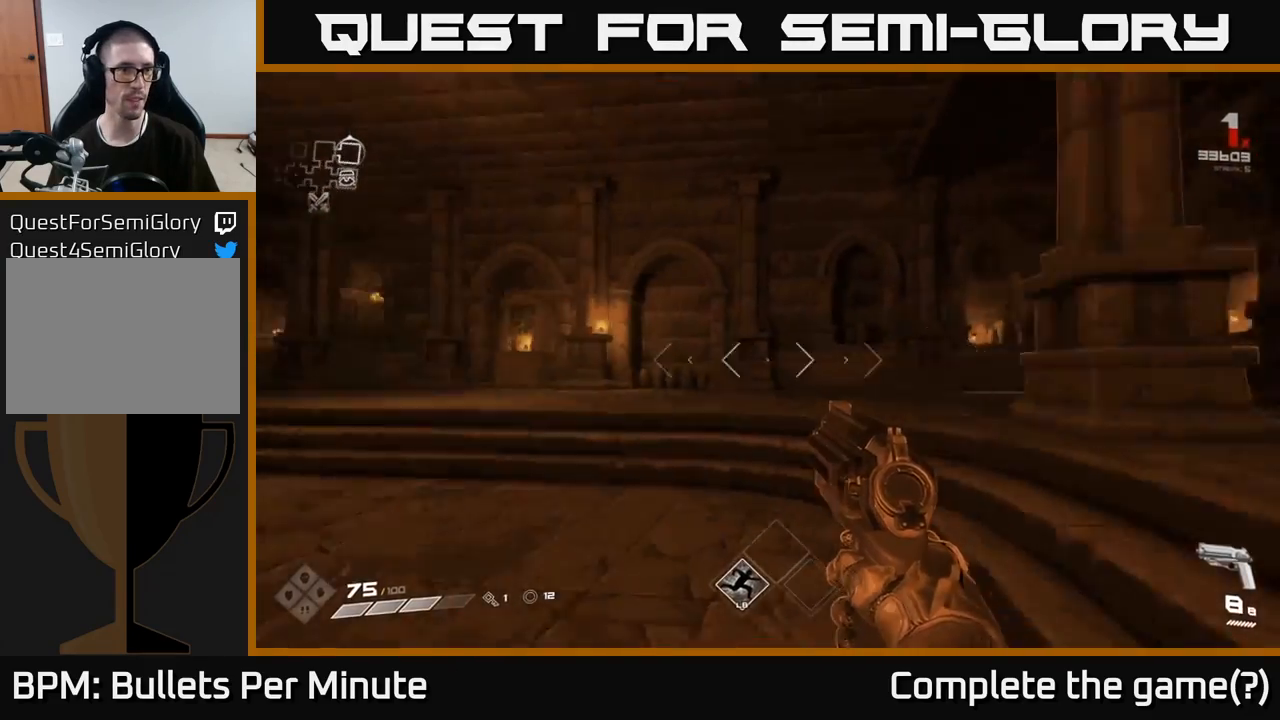
{"buttons": [], "left_stick": "up-left", "right_stick": "center", "events": [[50, "left_stick", "up-left"], [83, "right_stick", "center"]]}
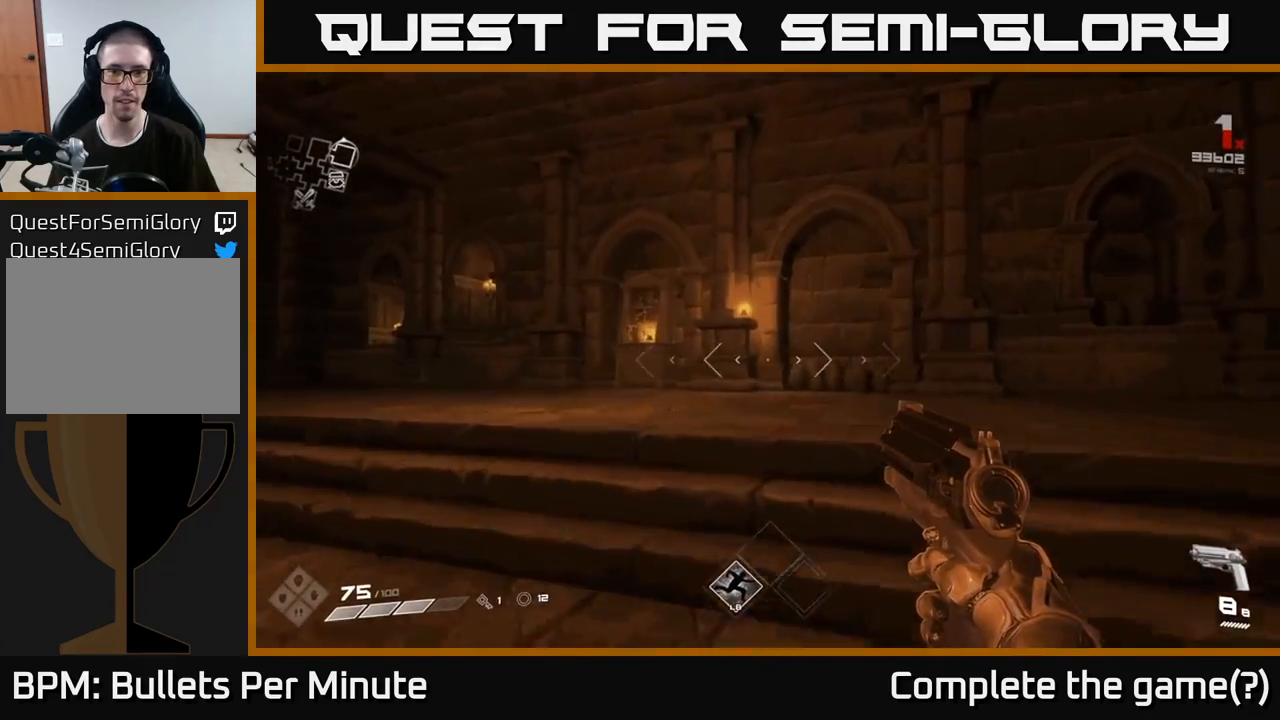
{"buttons": ["L1"], "left_stick": "up-left", "right_stick": "left", "events": [[100, "left_stick", "left"], [100, "right_stick", "left"], [267, "left_stick", "up-left"], [400, "L1", "down"]]}